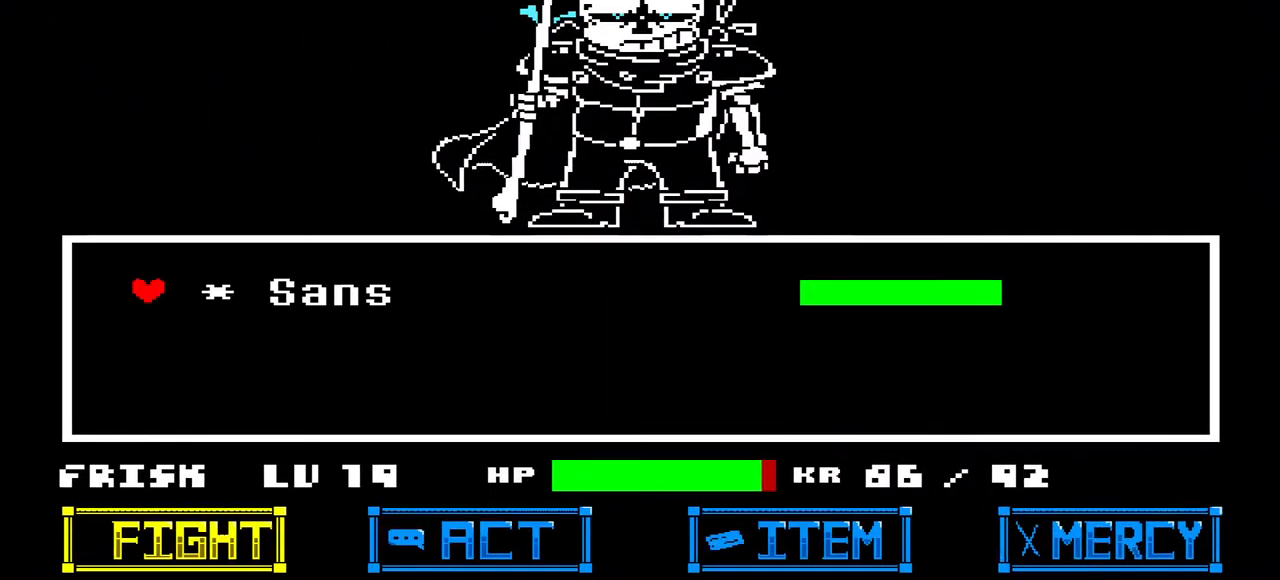
Gameplay with keyboard; each line is a JSON object with the keys held at the frame after it. "events" lists presses ("down") and releases ("up") of "c", "down", "left", "right", "up", "x" and "z" between this image and that frame as [ms after this image, input, new state], when the widget could be followed in between. No other keys are recorded. Mouse input is not recorded.
{"keys": [], "events": [[67, "z", "down"], [133, "z", "up"]]}
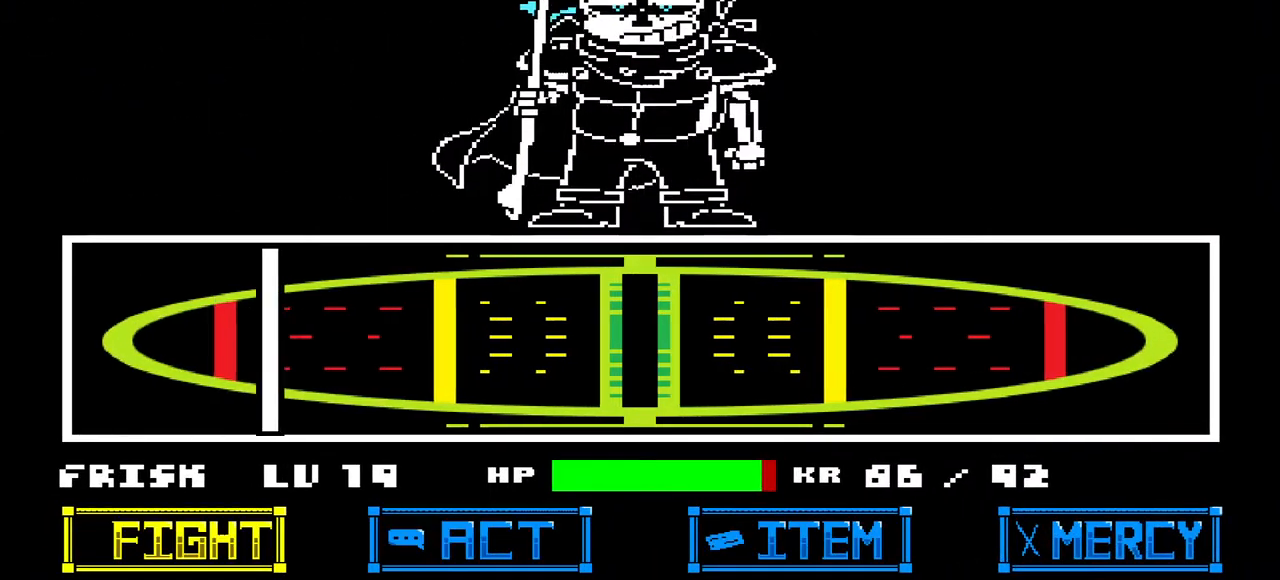
{"keys": [], "events": [[300, "z", "down"], [333, "z", "up"]]}
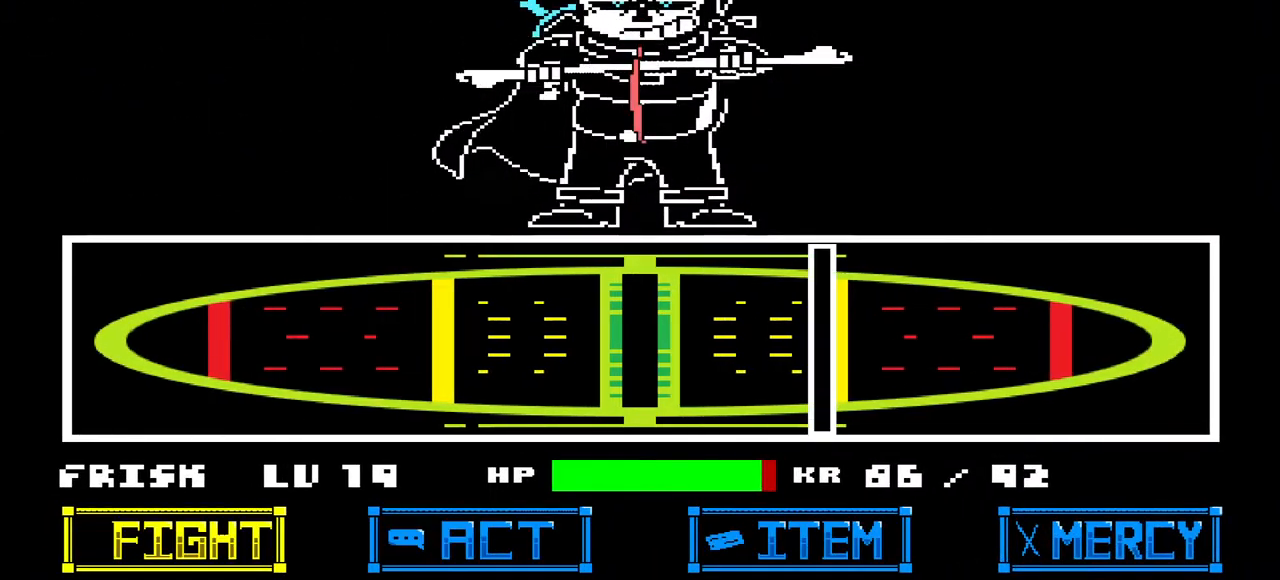
{"keys": [], "events": []}
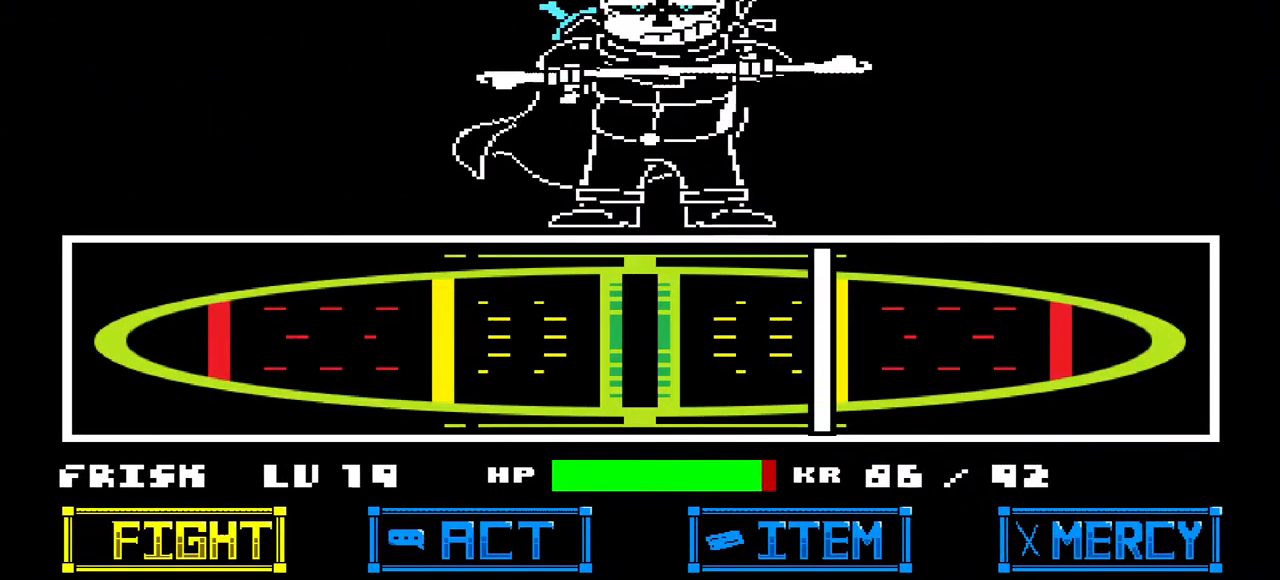
{"keys": [], "events": []}
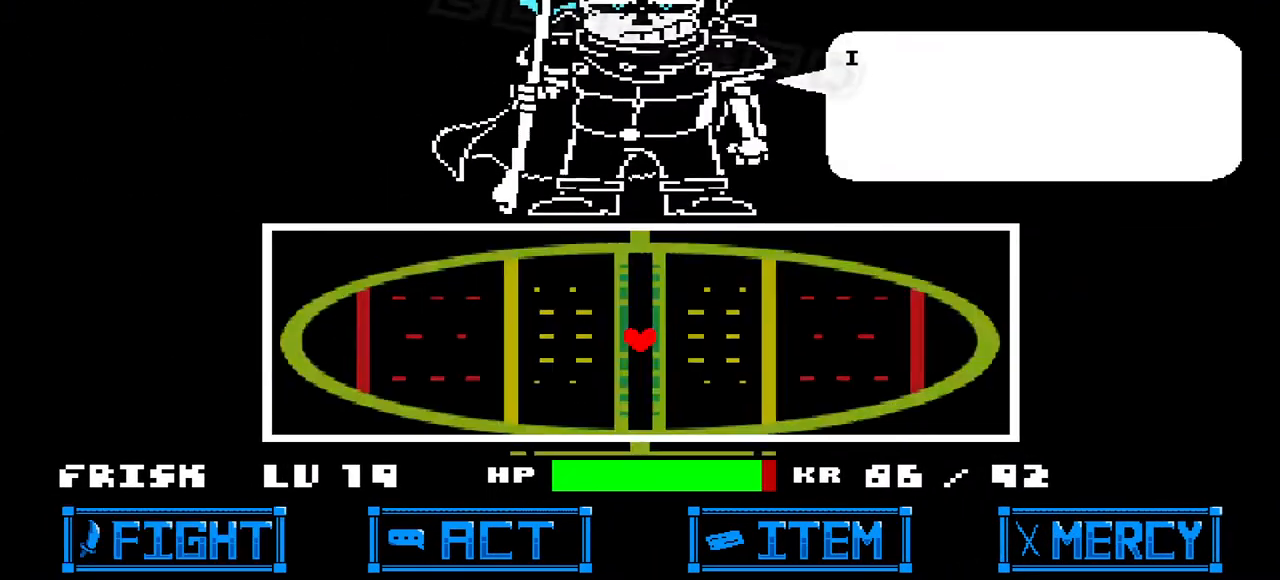
{"keys": [], "events": [[300, "z", "down"], [333, "x", "down"], [333, "z", "up"], [433, "x", "up"]]}
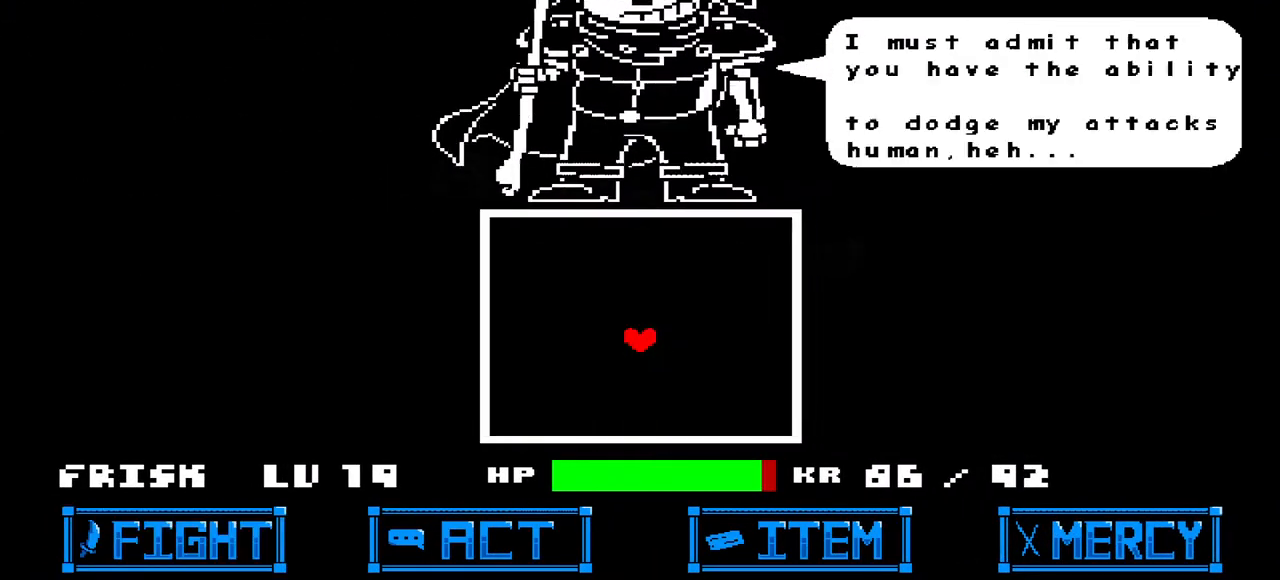
{"keys": ["right", "up"], "events": [[33, "z", "down"], [133, "z", "up"], [233, "x", "down"], [333, "x", "up"], [500, "right", "down"], [500, "up", "down"]]}
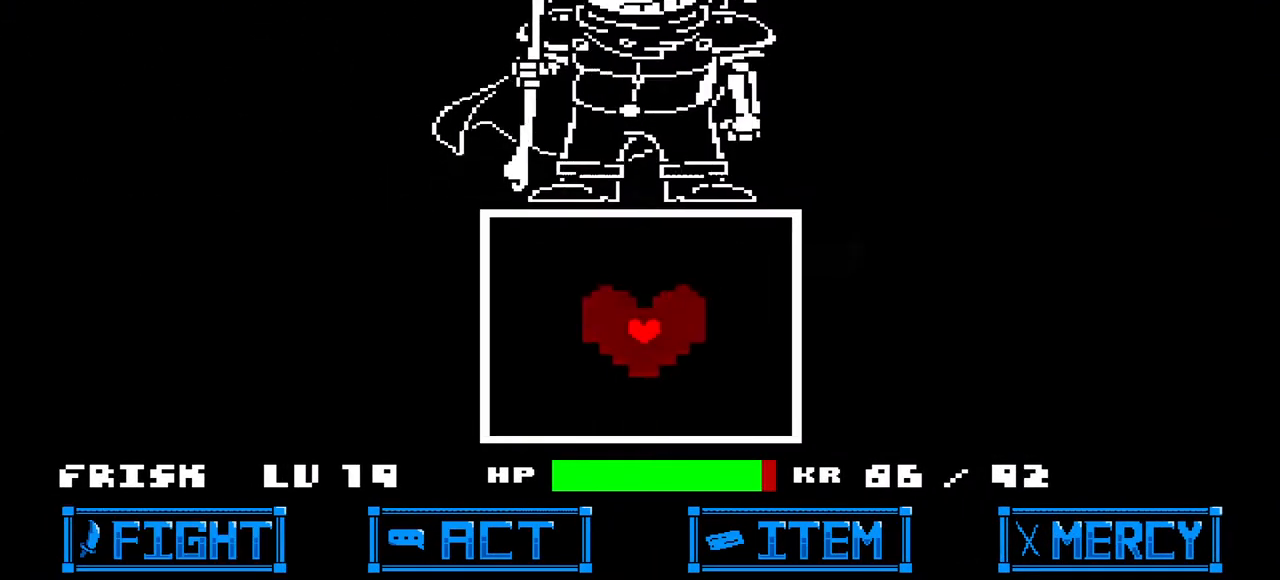
{"keys": ["down"], "events": [[233, "up", "up"], [467, "down", "down"], [467, "right", "up"]]}
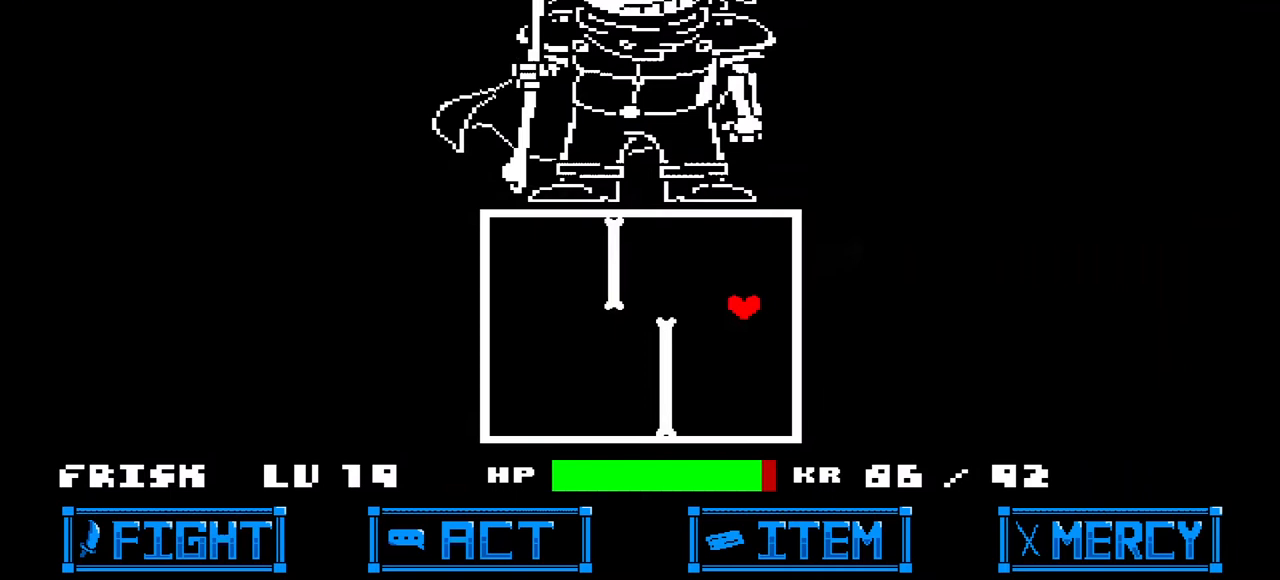
{"keys": ["left"], "events": [[67, "left", "down"], [200, "down", "up"]]}
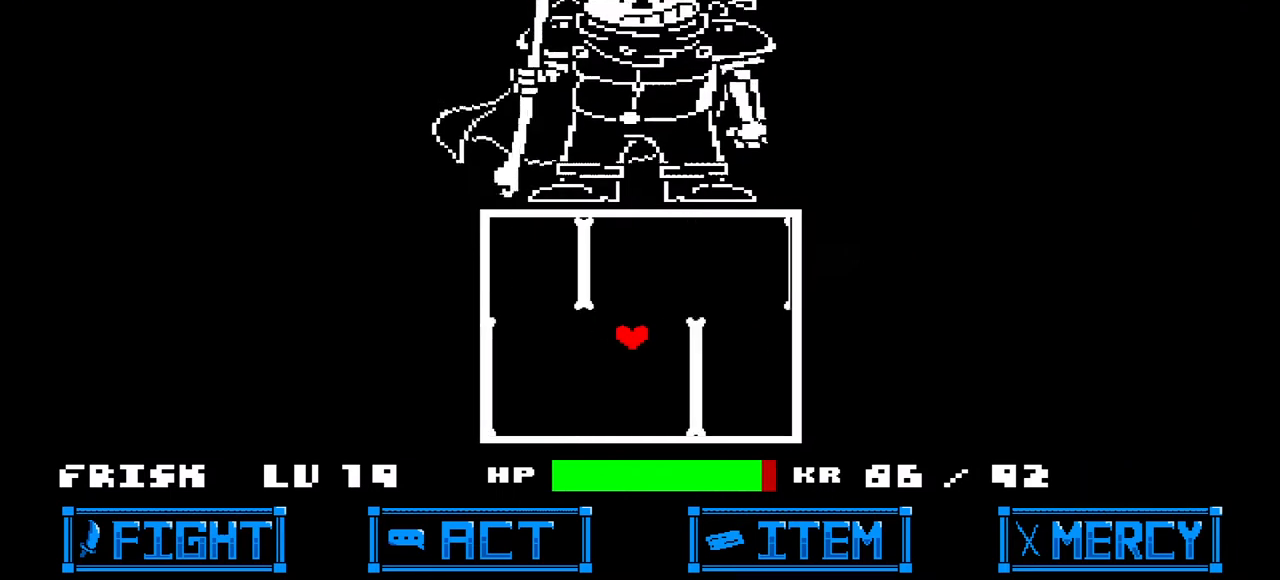
{"keys": ["right"], "events": [[100, "up", "down"], [233, "left", "up"], [233, "right", "down"], [300, "up", "up"]]}
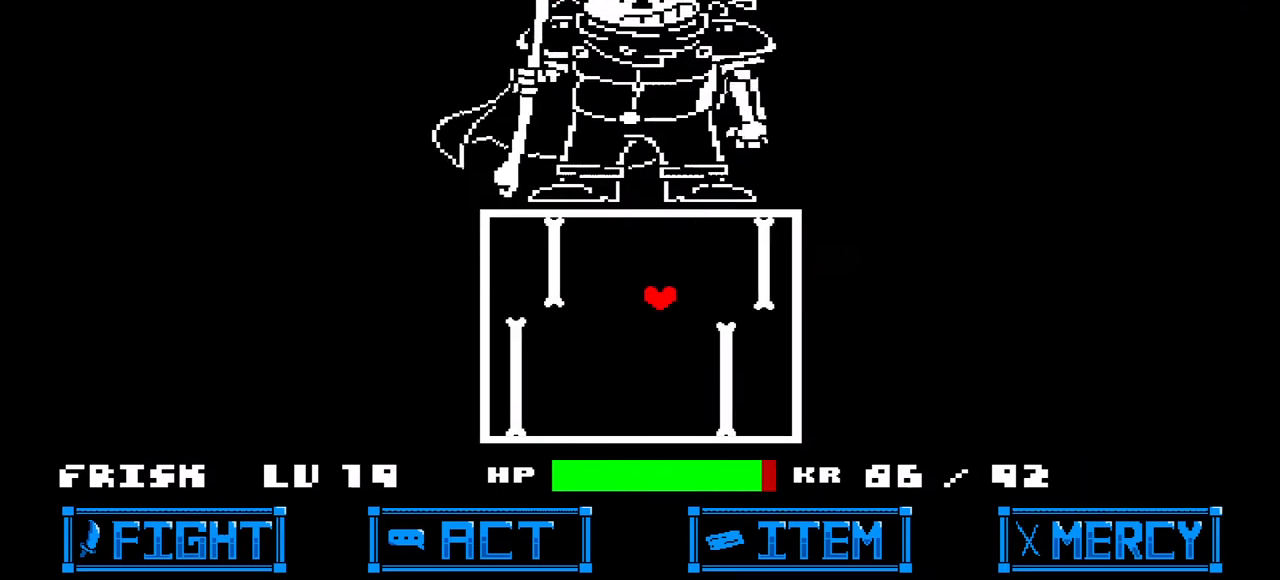
{"keys": ["left"], "events": [[200, "down", "down"], [233, "left", "down"], [300, "right", "up"], [400, "down", "up"]]}
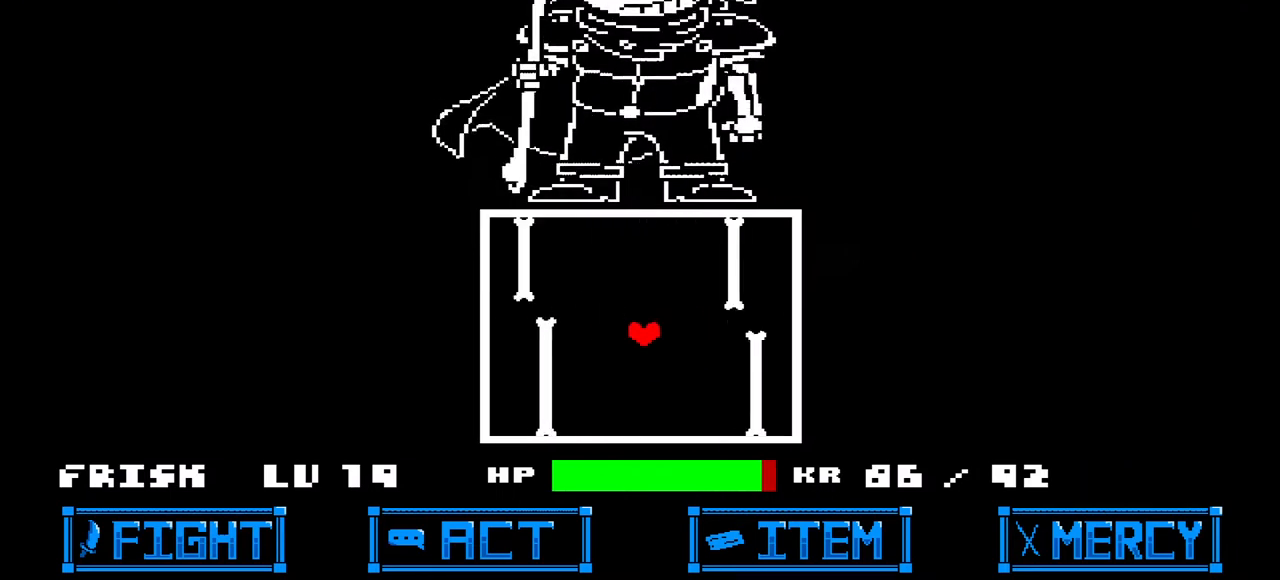
{"keys": ["right"], "events": [[267, "up", "down"], [367, "left", "up"], [367, "right", "down"], [433, "up", "up"]]}
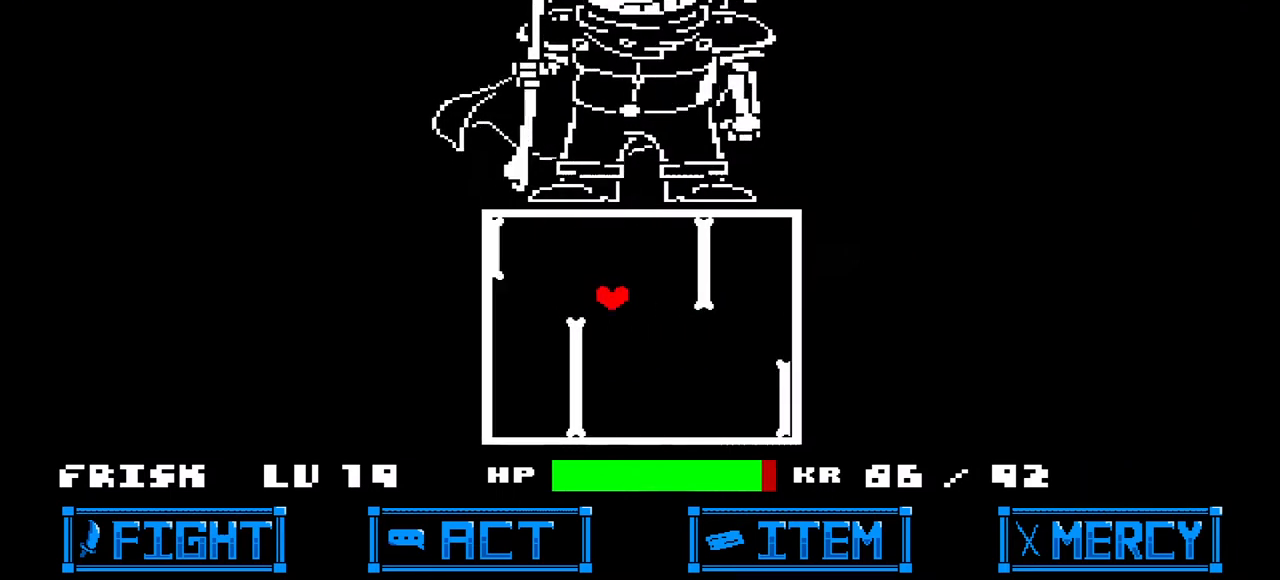
{"keys": ["down", "left"], "events": [[367, "down", "down"], [467, "left", "down"], [467, "right", "up"]]}
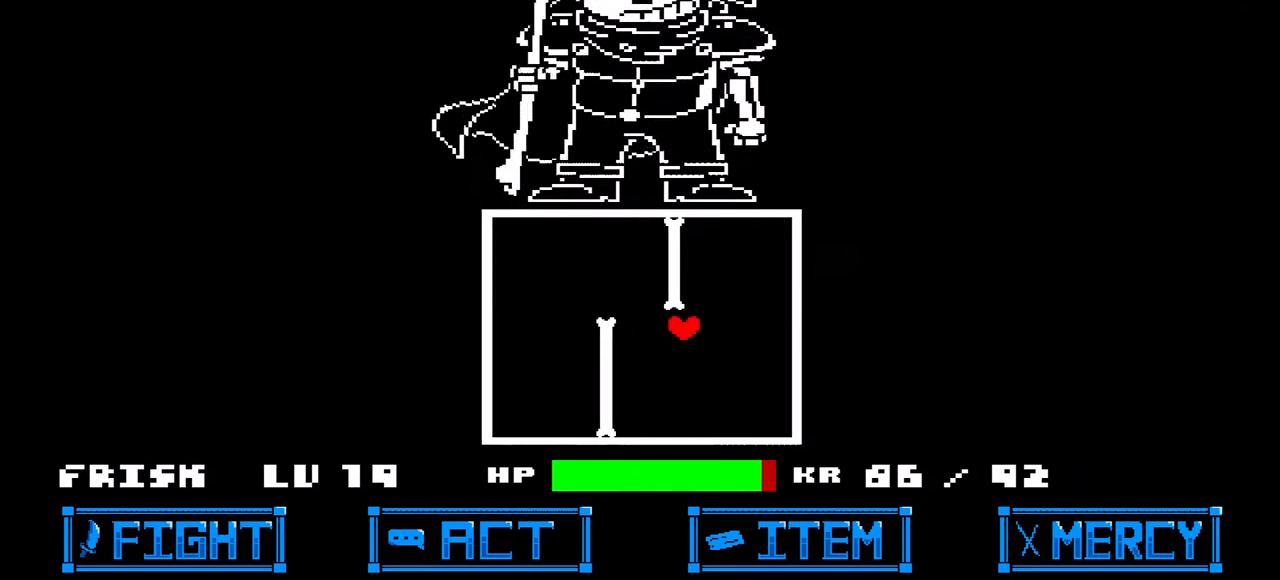
{"keys": [], "events": [[33, "down", "up"], [500, "left", "up"]]}
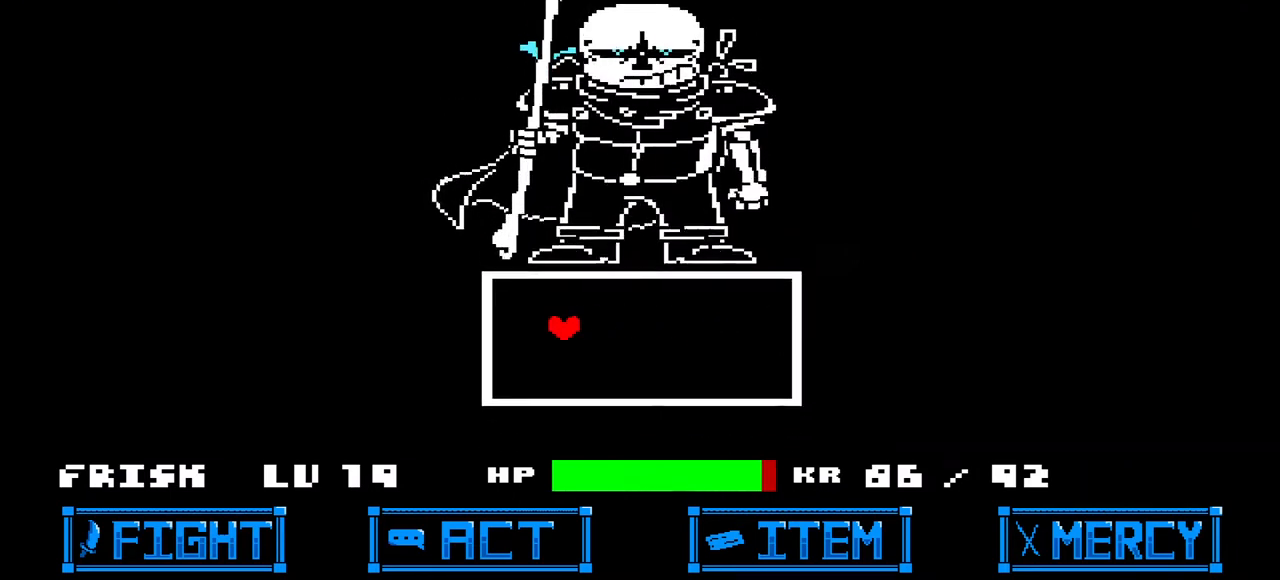
{"keys": ["right"], "events": [[200, "right", "down"], [400, "up", "down"], [500, "up", "up"]]}
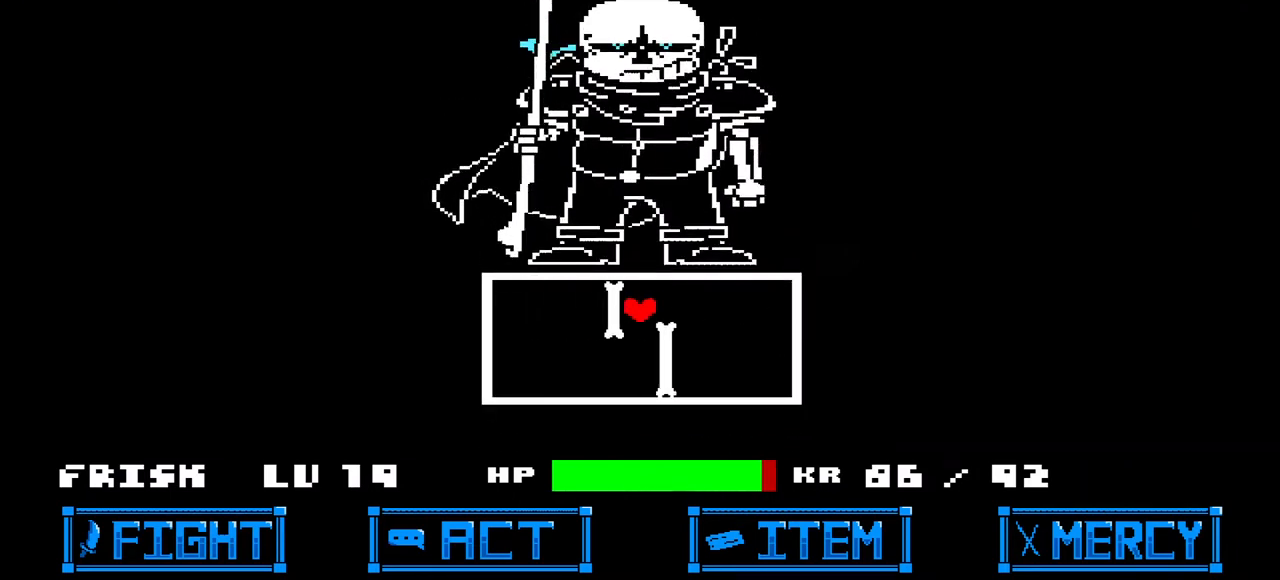
{"keys": ["left"], "events": [[133, "down", "down"], [167, "right", "up"], [267, "left", "down"], [333, "down", "up"]]}
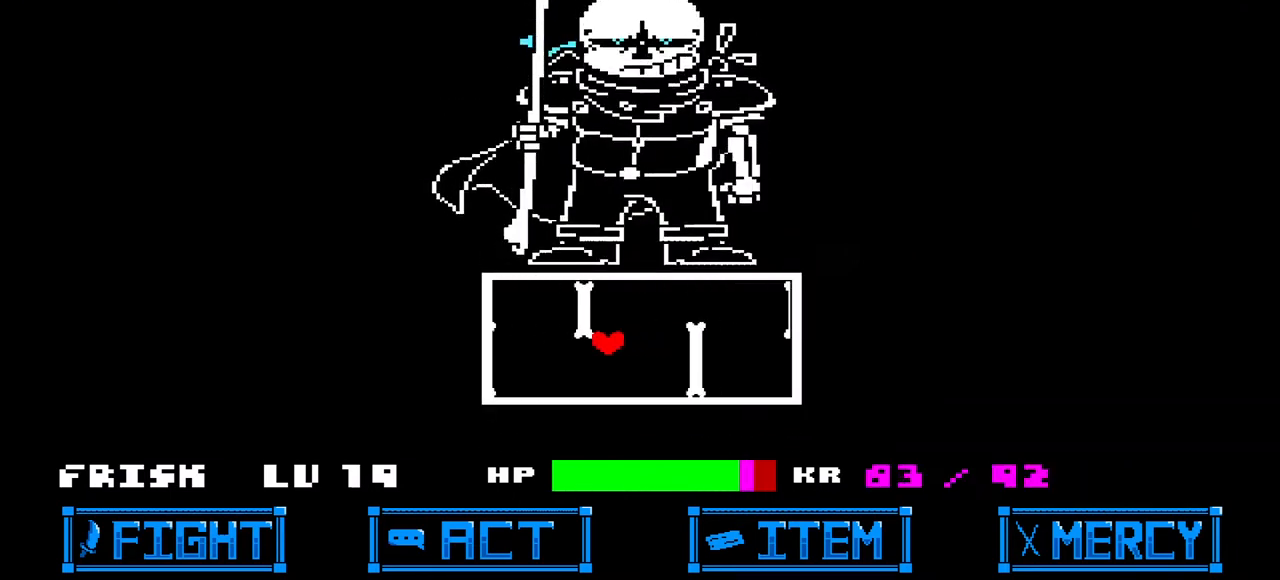
{"keys": ["right"], "events": [[100, "up", "down"], [200, "left", "up"], [200, "right", "down"], [300, "up", "up"]]}
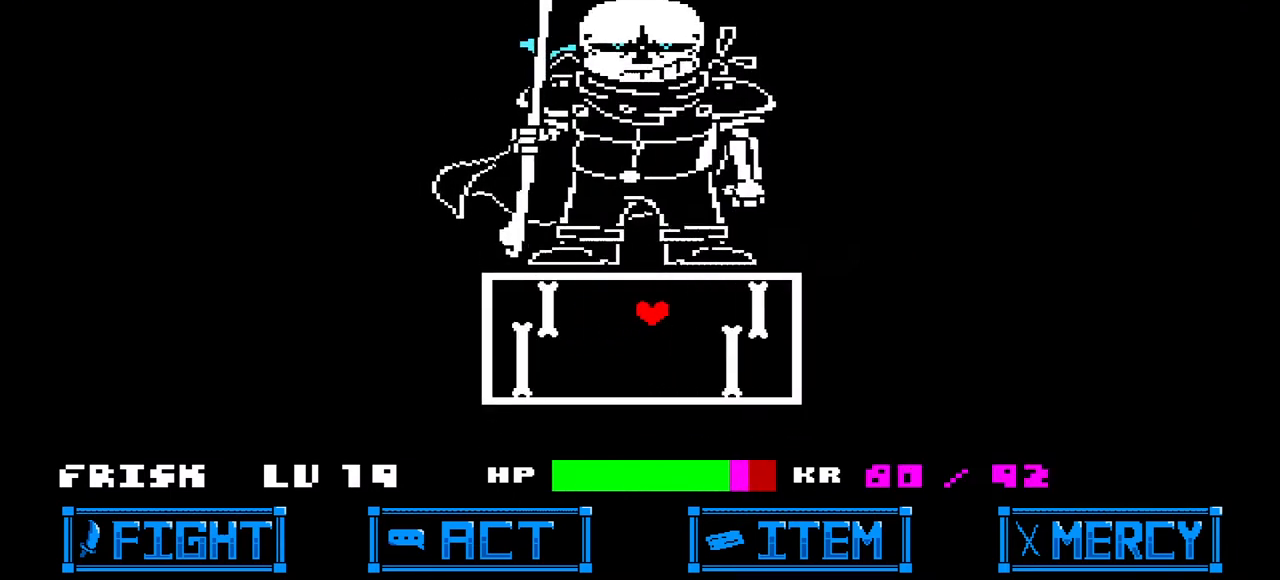
{"keys": ["left"], "events": [[167, "down", "down"], [300, "left", "down"], [300, "right", "up"], [400, "down", "up"]]}
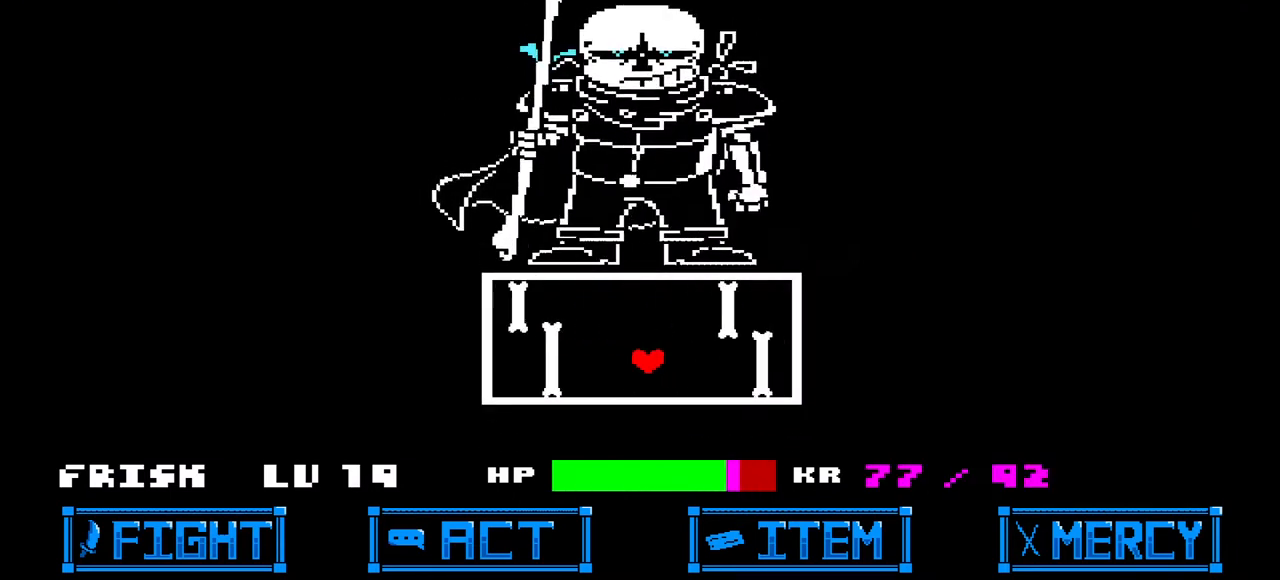
{"keys": ["right"], "events": [[167, "up", "down"], [333, "right", "down"], [367, "left", "up"], [500, "up", "up"]]}
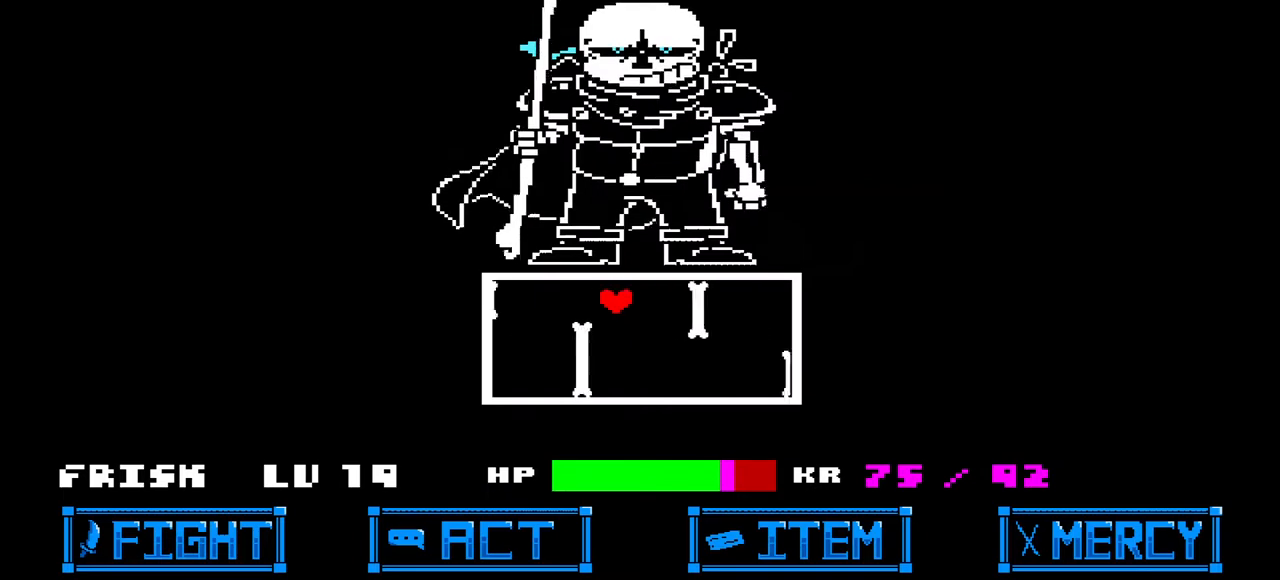
{"keys": ["down"], "events": [[333, "down", "down"], [467, "right", "up"]]}
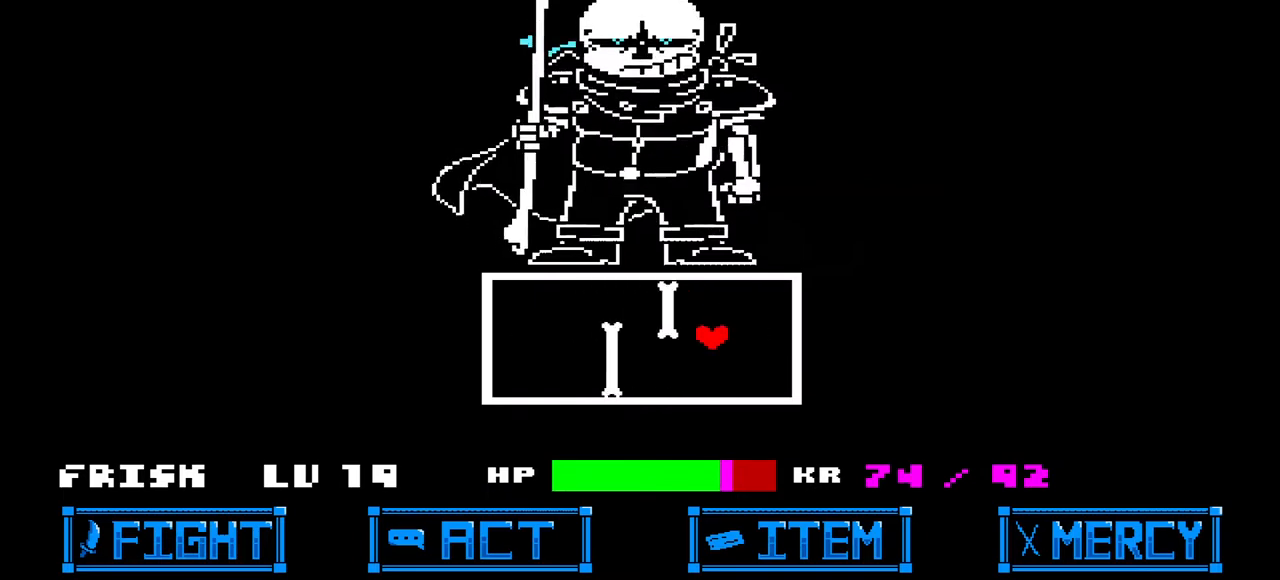
{"keys": ["left", "up"], "events": [[33, "left", "down"], [200, "down", "up"], [400, "up", "down"]]}
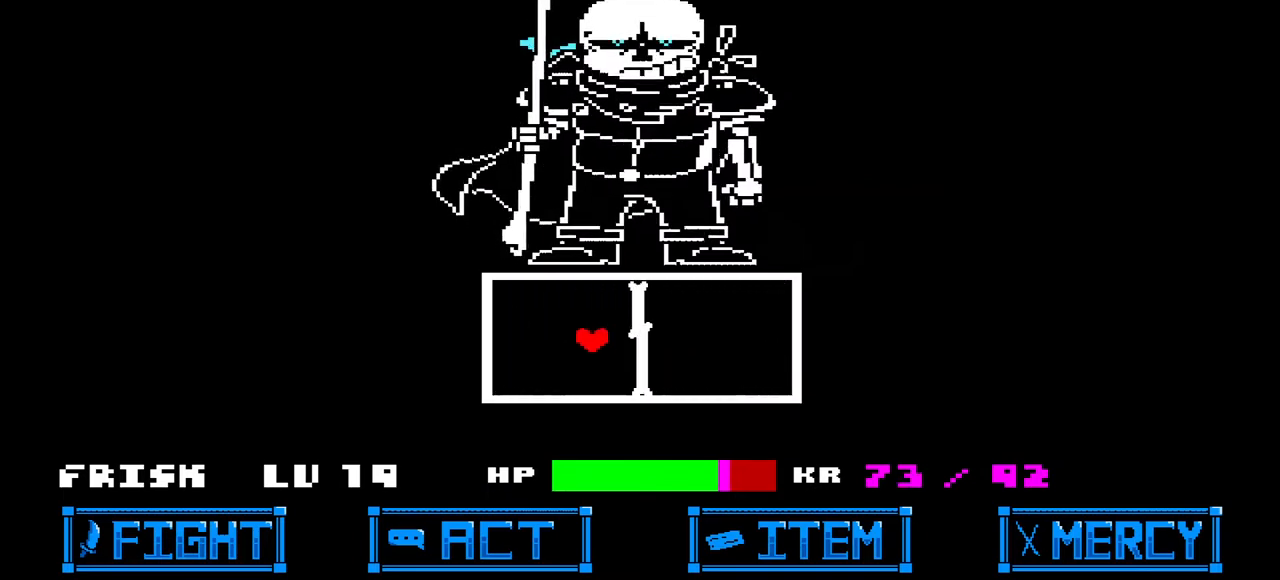
{"keys": ["down", "right"], "events": [[133, "right", "down"], [200, "left", "up"], [267, "up", "up"], [500, "down", "down"]]}
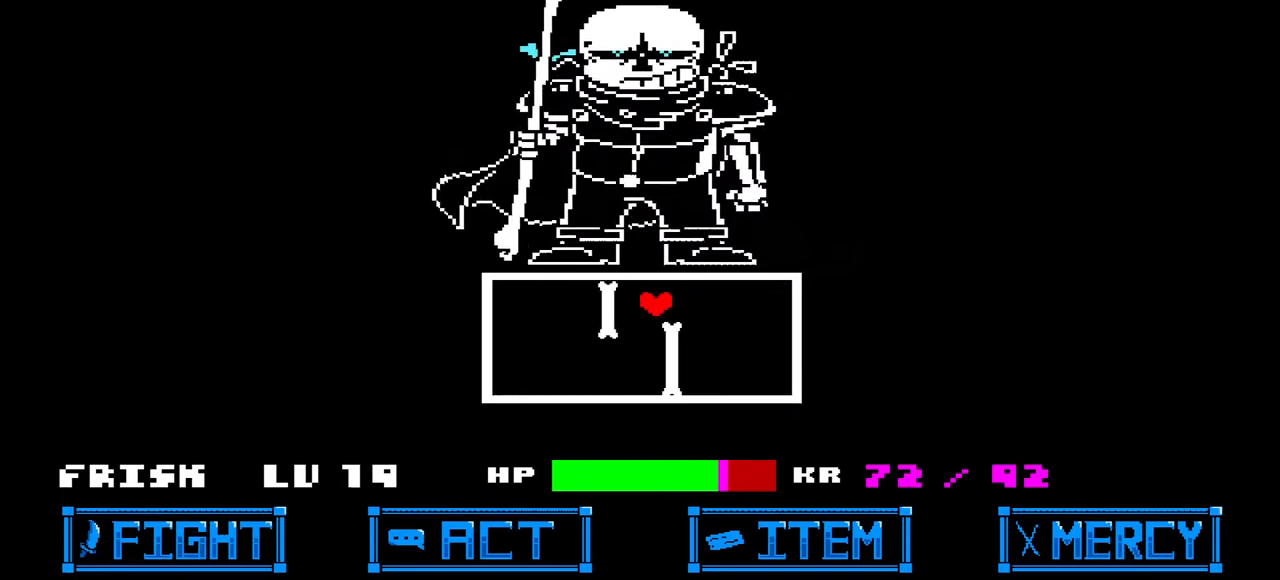
{"keys": ["left"], "events": [[200, "left", "down"], [200, "right", "up"], [300, "down", "up"]]}
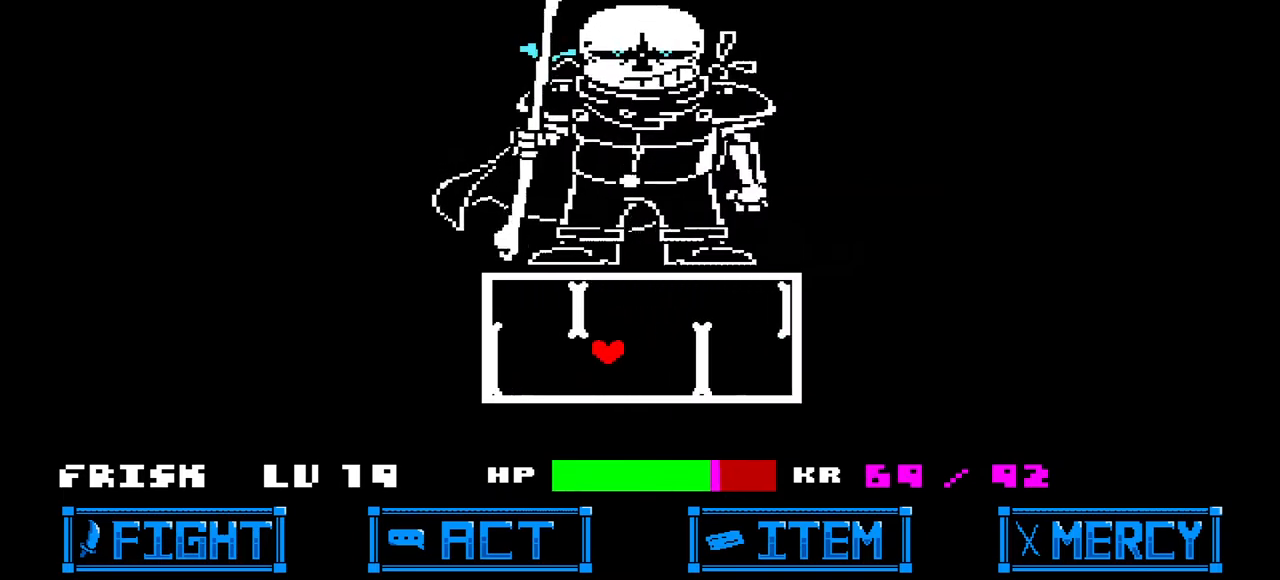
{"keys": ["right"], "events": [[100, "up", "down"], [200, "right", "down"], [267, "left", "up"], [333, "up", "up"]]}
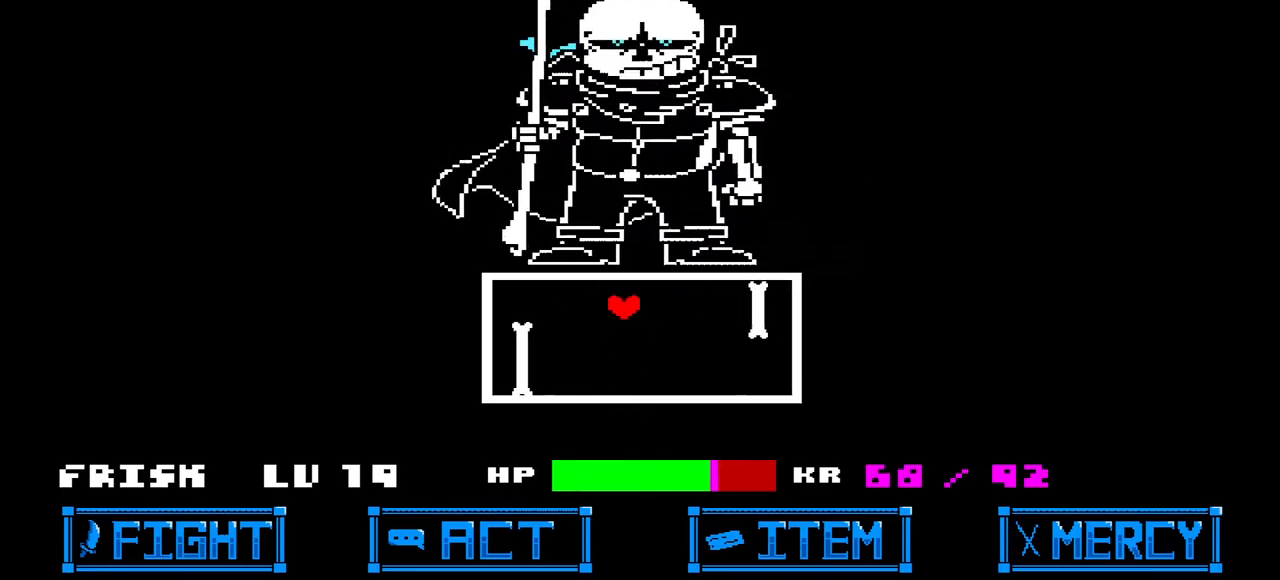
{"keys": [], "events": [[367, "right", "up"]]}
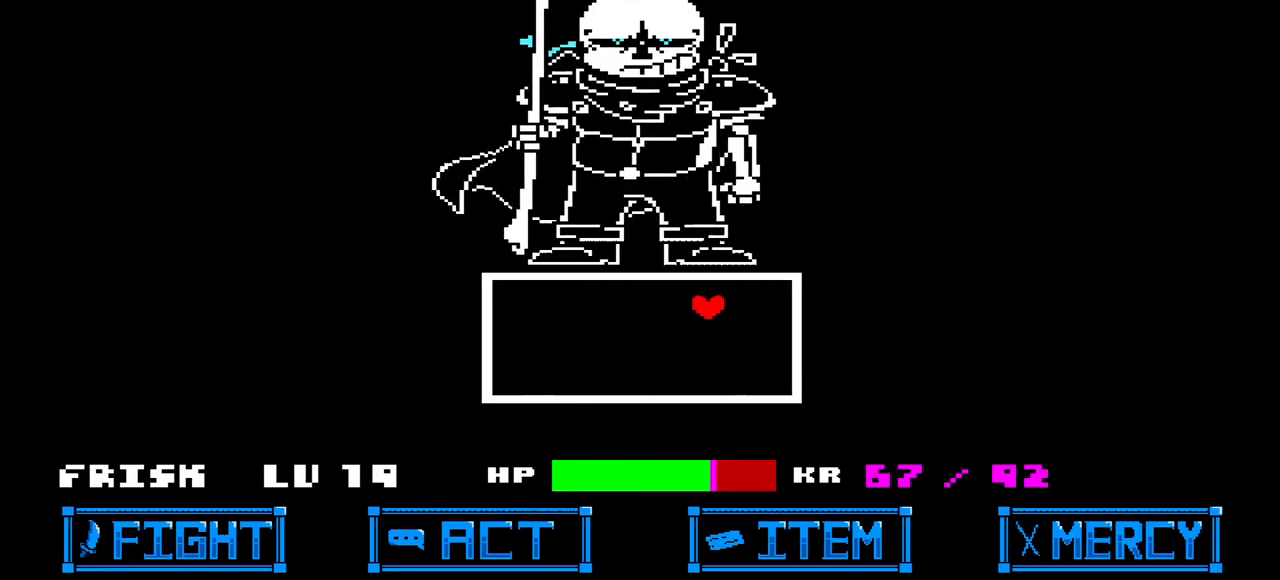
{"keys": ["left"], "events": [[267, "left", "down"]]}
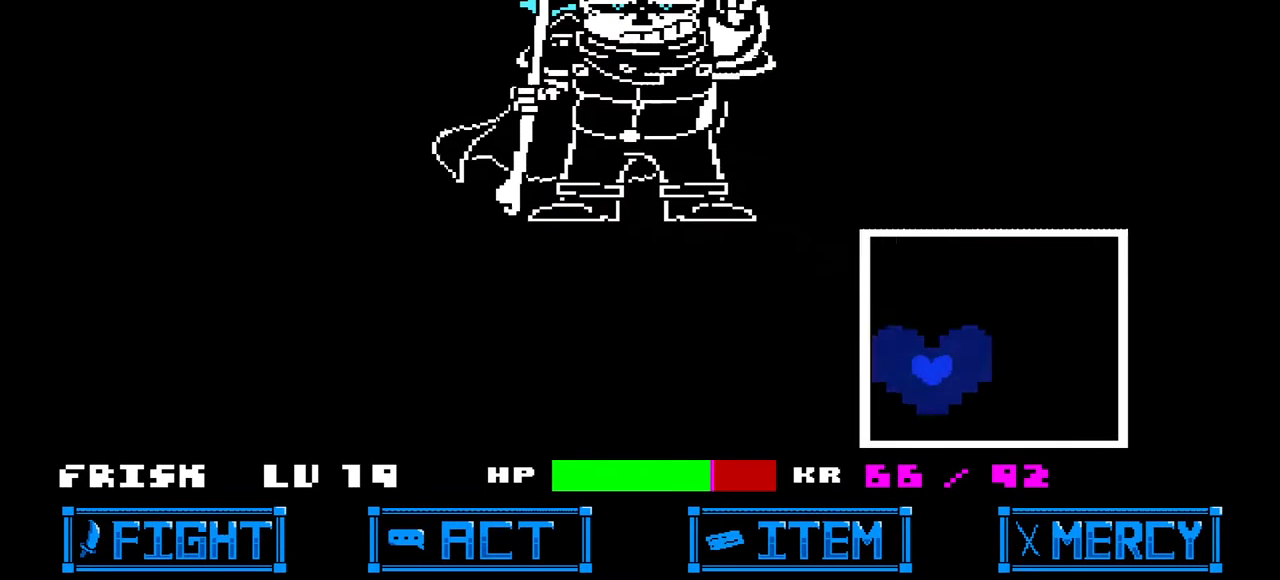
{"keys": ["up"], "events": [[300, "left", "up"], [500, "up", "down"]]}
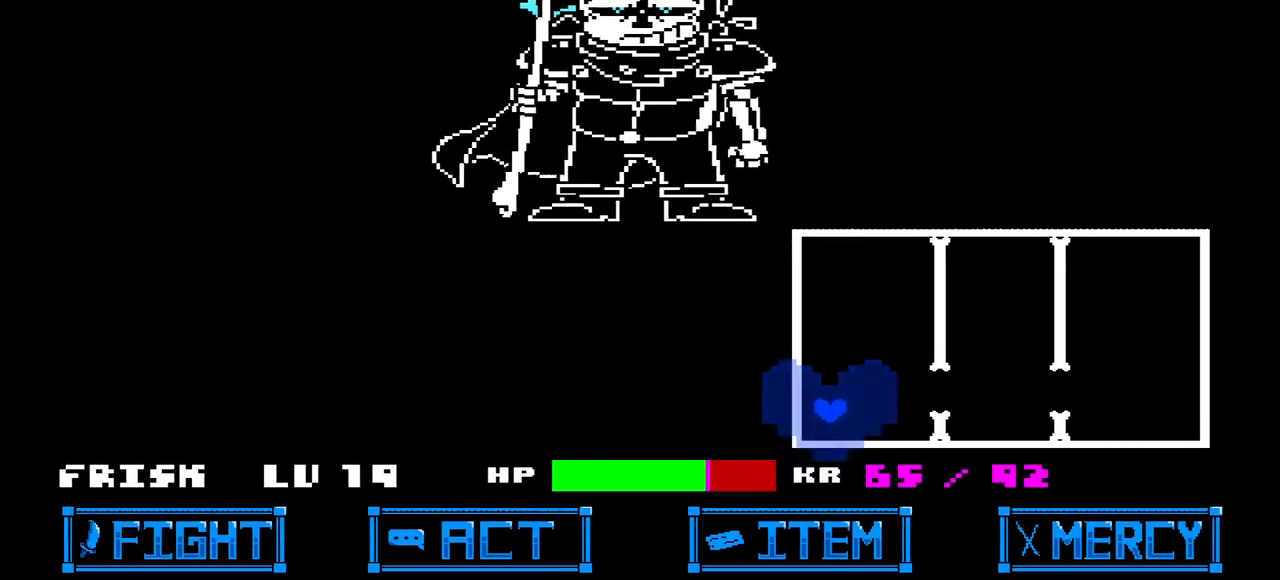
{"keys": [], "events": [[67, "right", "down"], [67, "up", "up"], [367, "right", "up"], [433, "right", "down"], [467, "right", "up"]]}
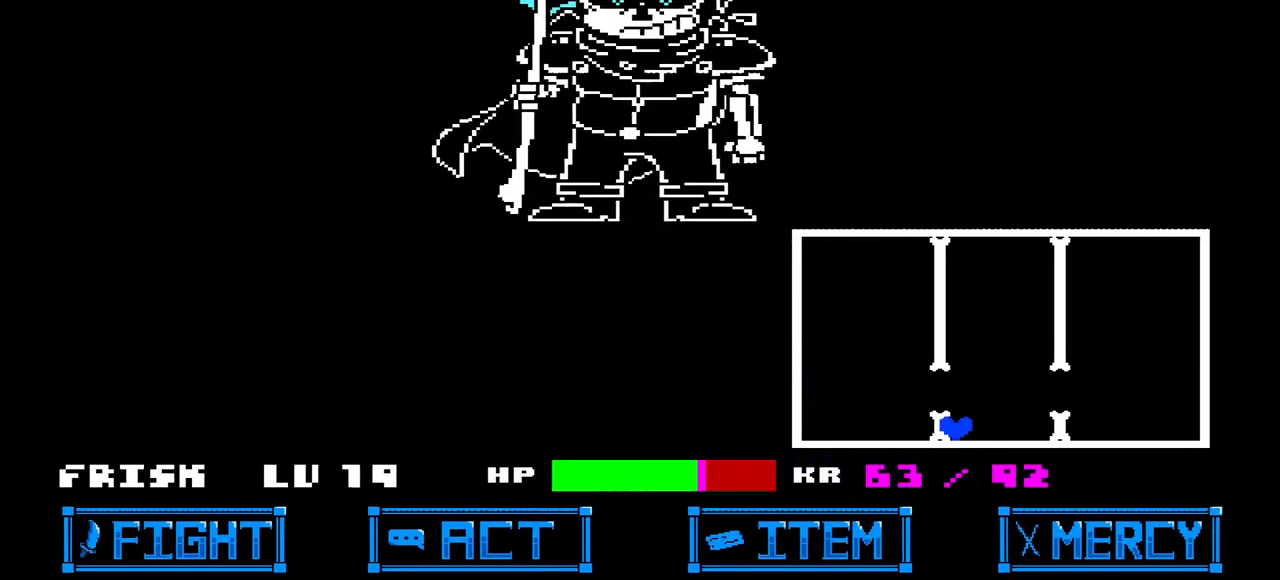
{"keys": [], "events": [[133, "up", "down"], [233, "up", "up"]]}
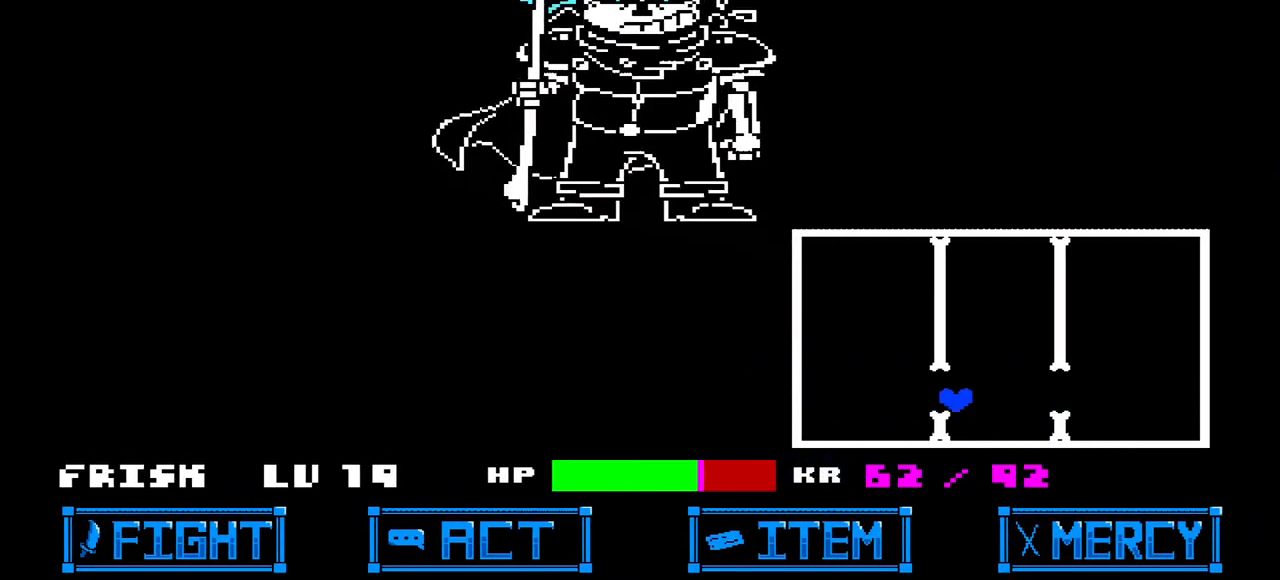
{"keys": [], "events": [[200, "up", "down"], [233, "up", "up"], [433, "right", "down"], [500, "right", "up"]]}